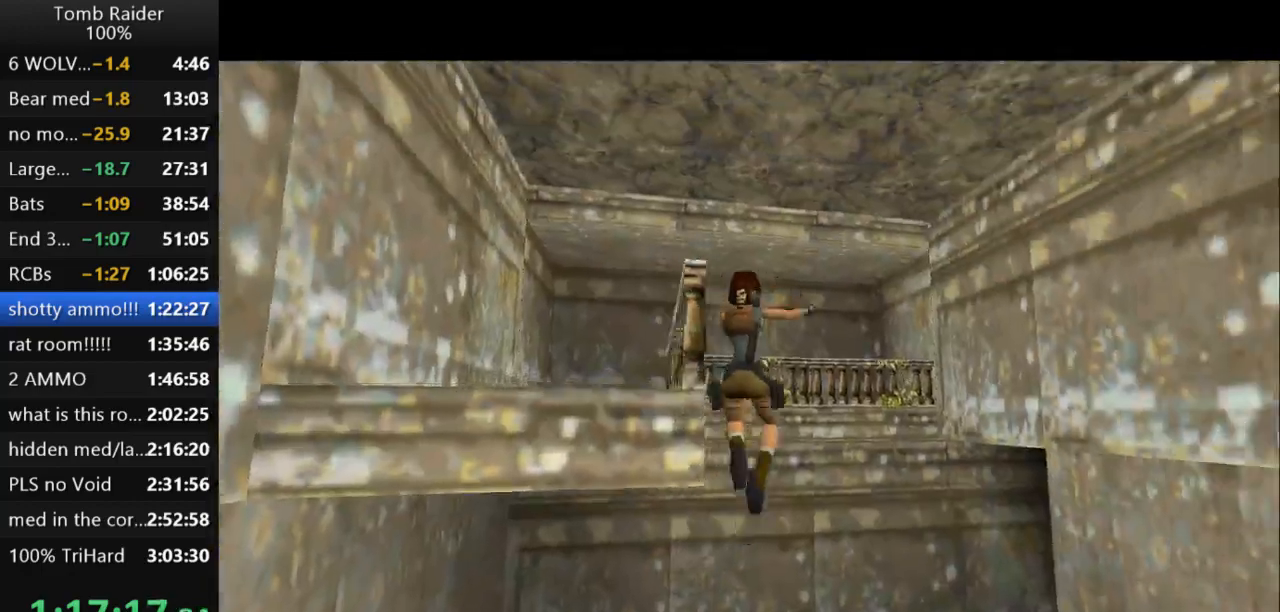
Gameplay with keyboard; each line is a JSON object with the keys held at the frame after it. "events" lists presses ("down") and releases ("up") of "action", "action2", "down", "guns", "inv", "jump", "left", "look", "lstep", "right", "roll", "roll2", "rstep", "up" and "walk" between this image and that frame as [ms after this image, input, new state], when the widget could be followed in between. No other keys are recorded. Mouse input is not recorded. Key names are as the overlay labels them; some are game actions (e.g. jump) rather than physical keys.
{"keys": ["right", "up"], "events": []}
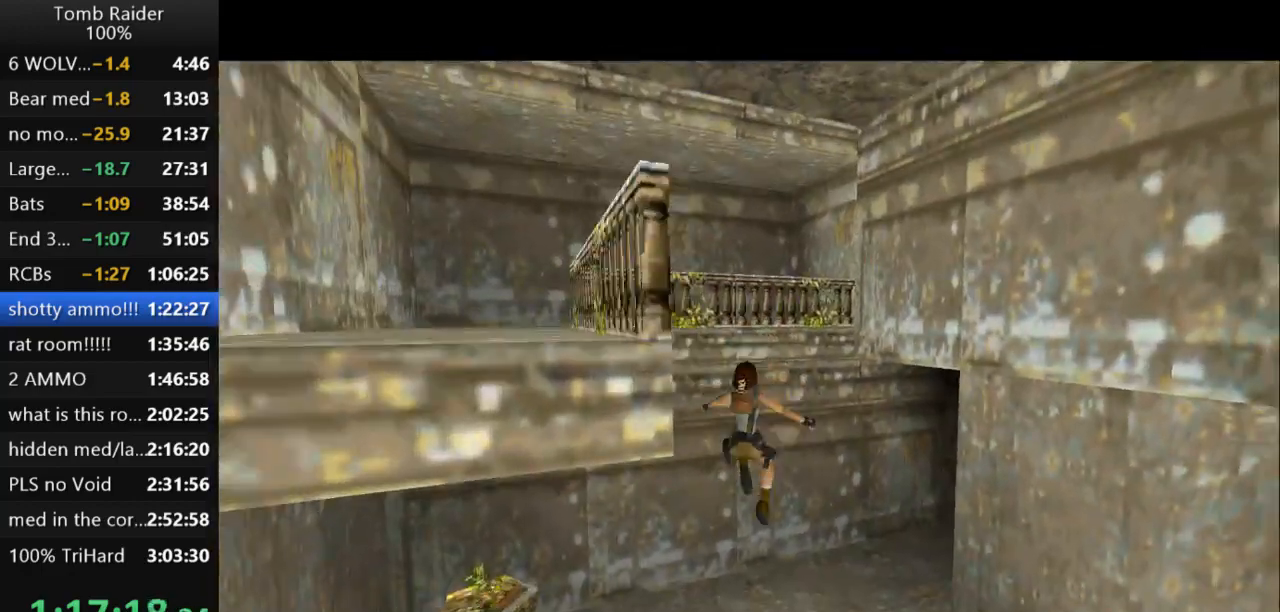
{"keys": ["right", "up"], "events": []}
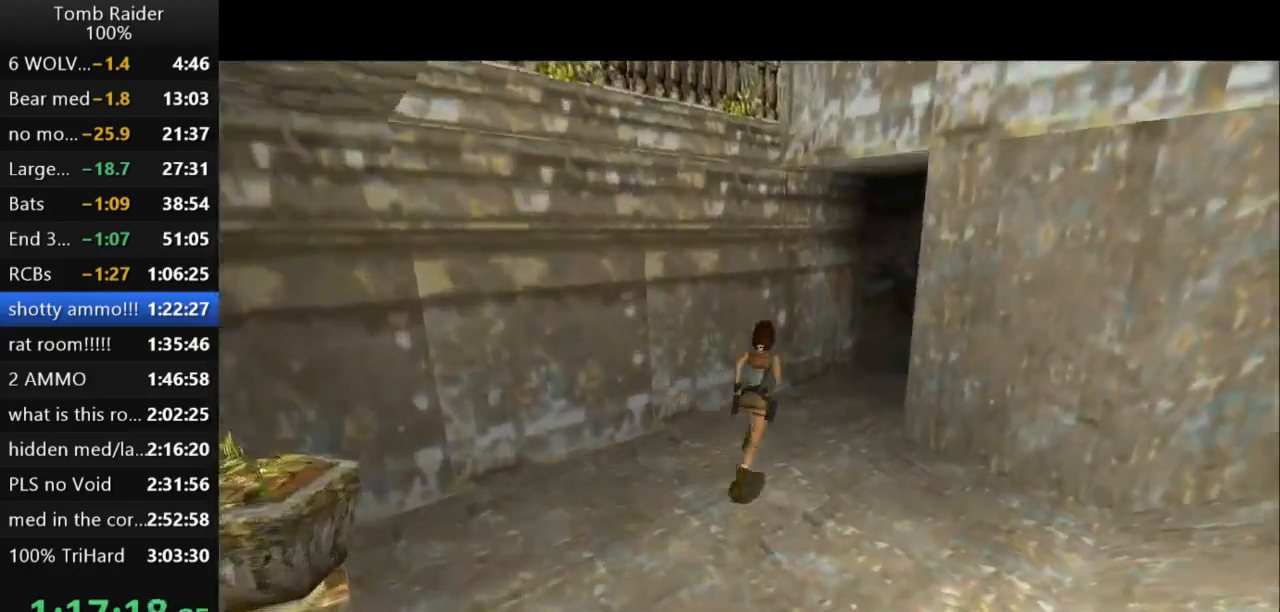
{"keys": ["up"], "events": [[133, "right", "up"], [367, "left", "down"], [500, "left", "up"]]}
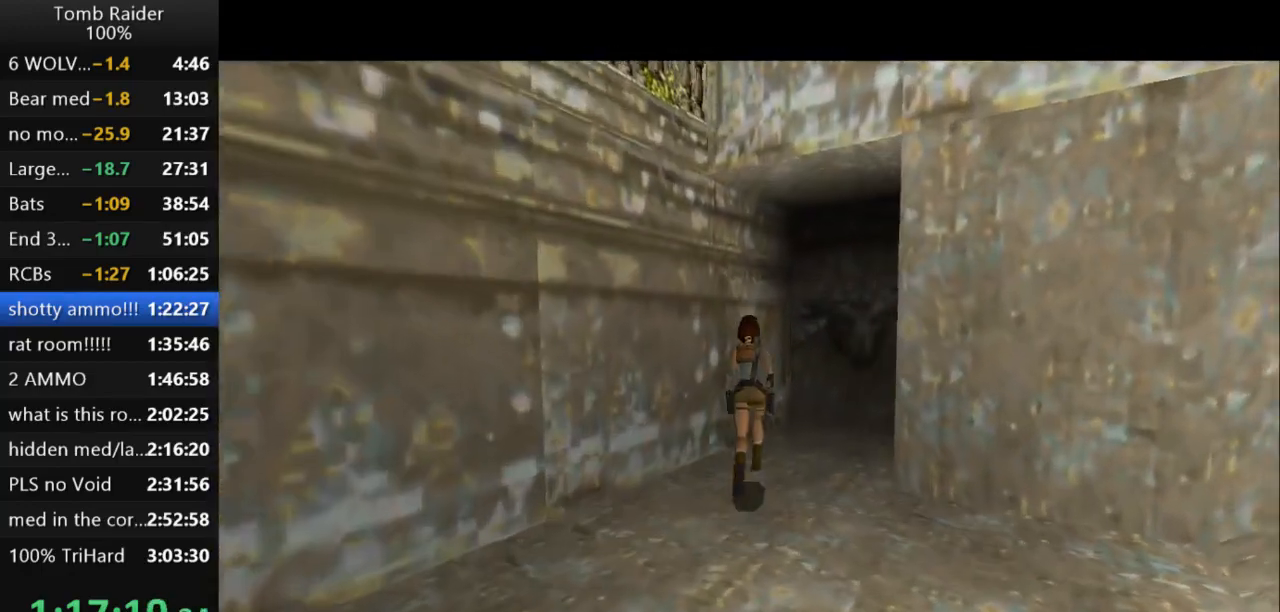
{"keys": ["up"], "events": [[167, "right", "down"], [367, "right", "up"]]}
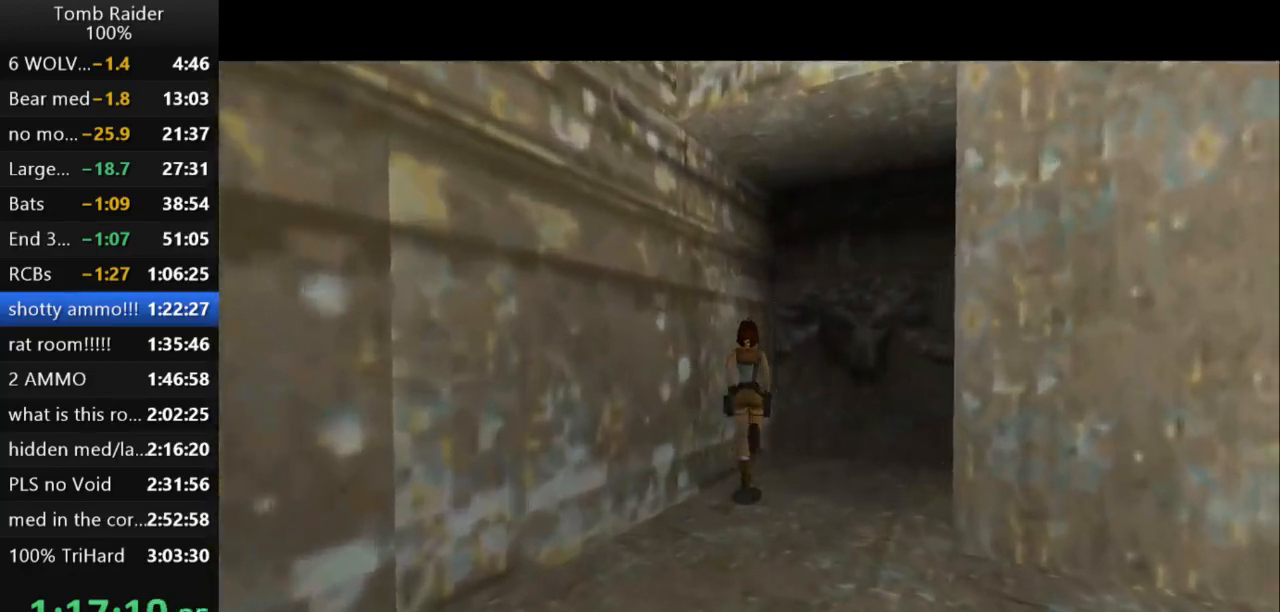
{"keys": ["left"], "events": [[233, "up", "up"], [267, "left", "down"]]}
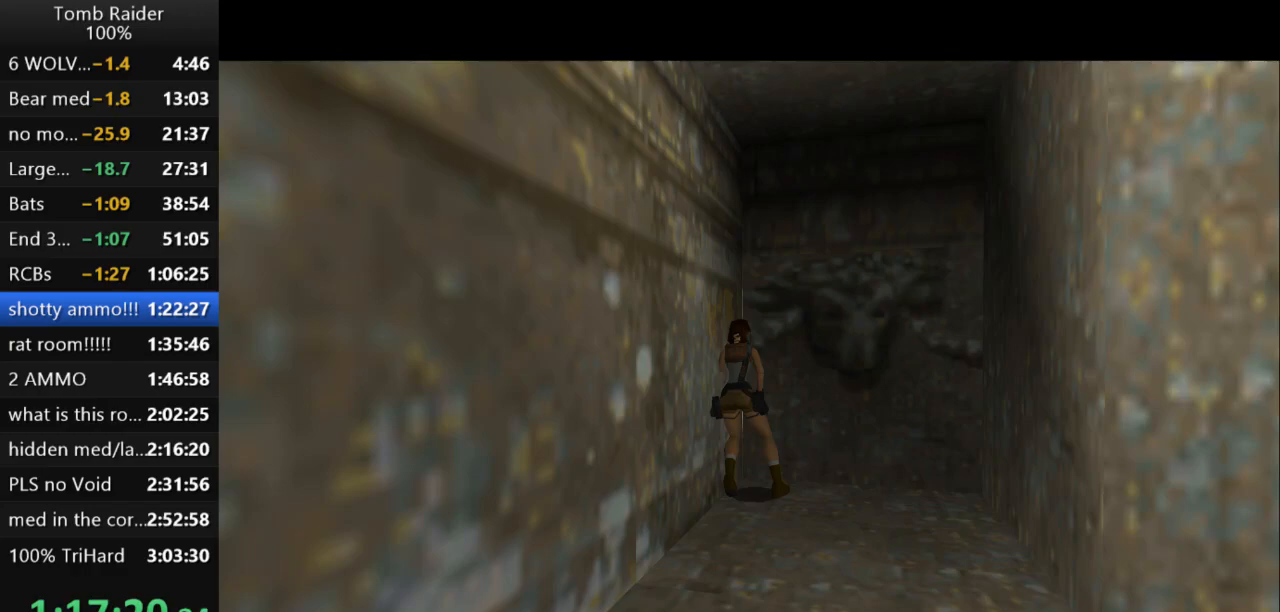
{"keys": ["left"], "events": [[133, "left", "up"], [200, "up", "down"], [367, "left", "down"], [367, "up", "up"]]}
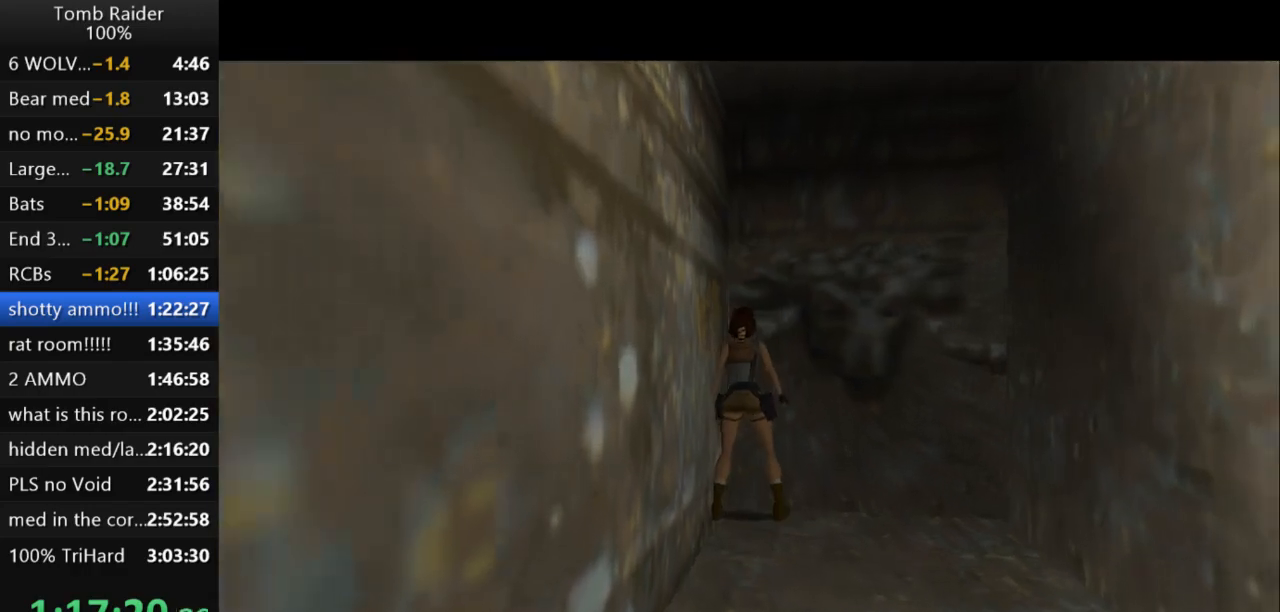
{"keys": ["left"], "events": []}
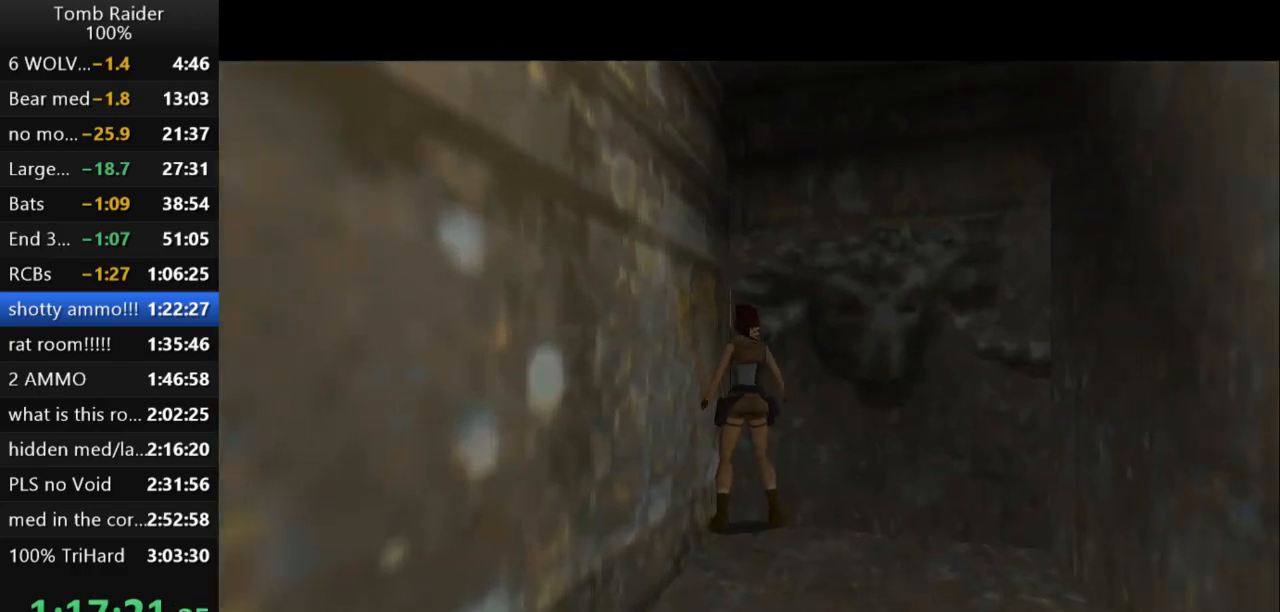
{"keys": ["left", "up"], "events": [[100, "left", "up"], [167, "jump", "down"], [267, "up", "down"], [433, "jump", "up"], [433, "left", "down"]]}
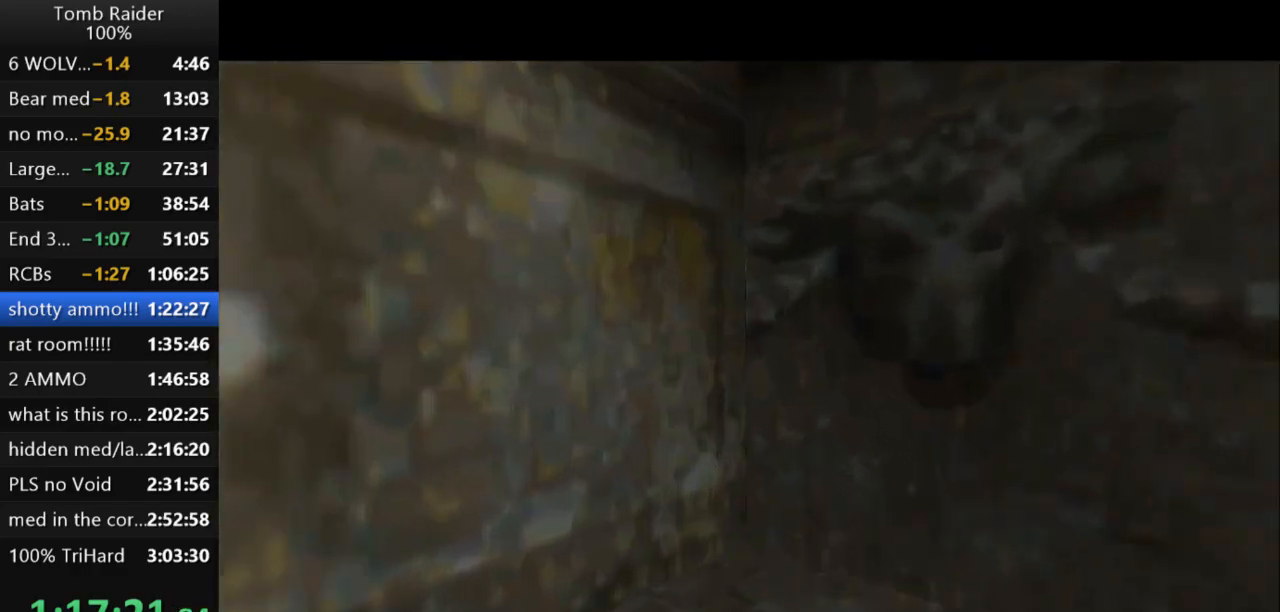
{"keys": ["left", "up"], "events": []}
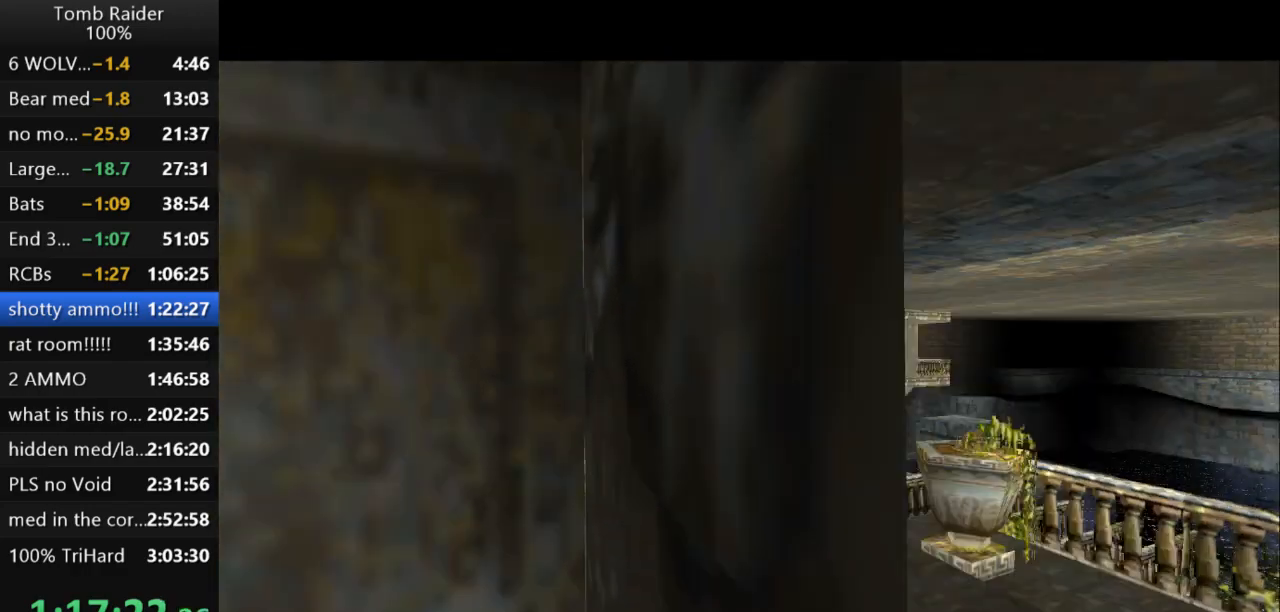
{"keys": ["left", "up"], "events": []}
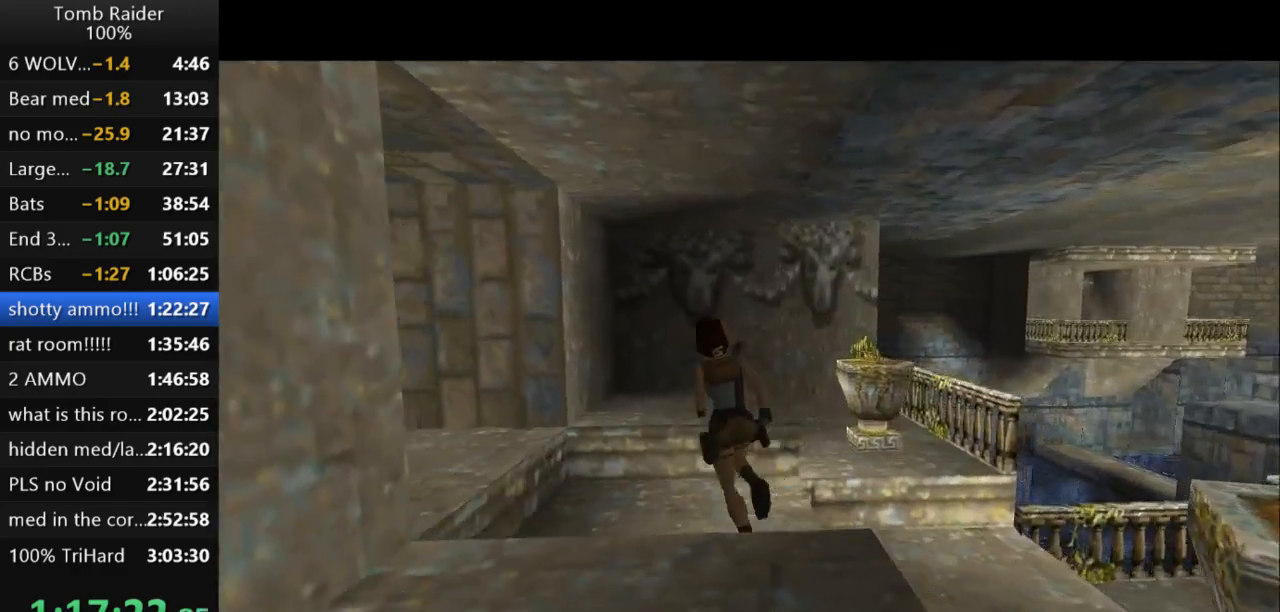
{"keys": ["up"], "events": [[500, "left", "up"]]}
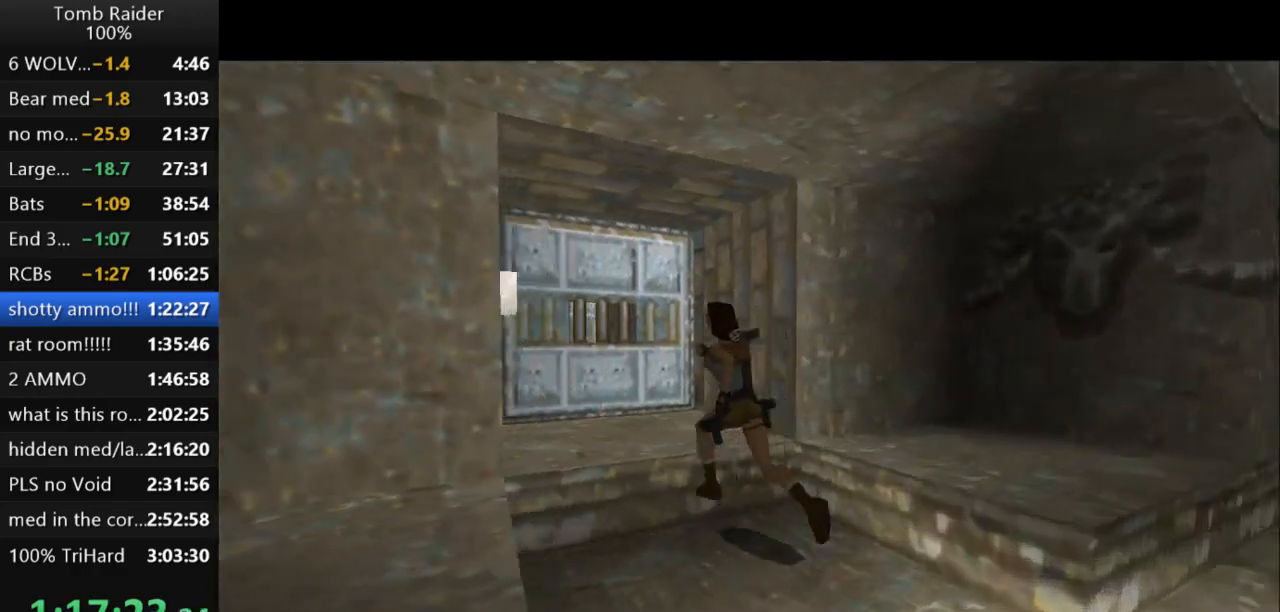
{"keys": ["left"], "events": [[167, "left", "down"], [500, "up", "up"]]}
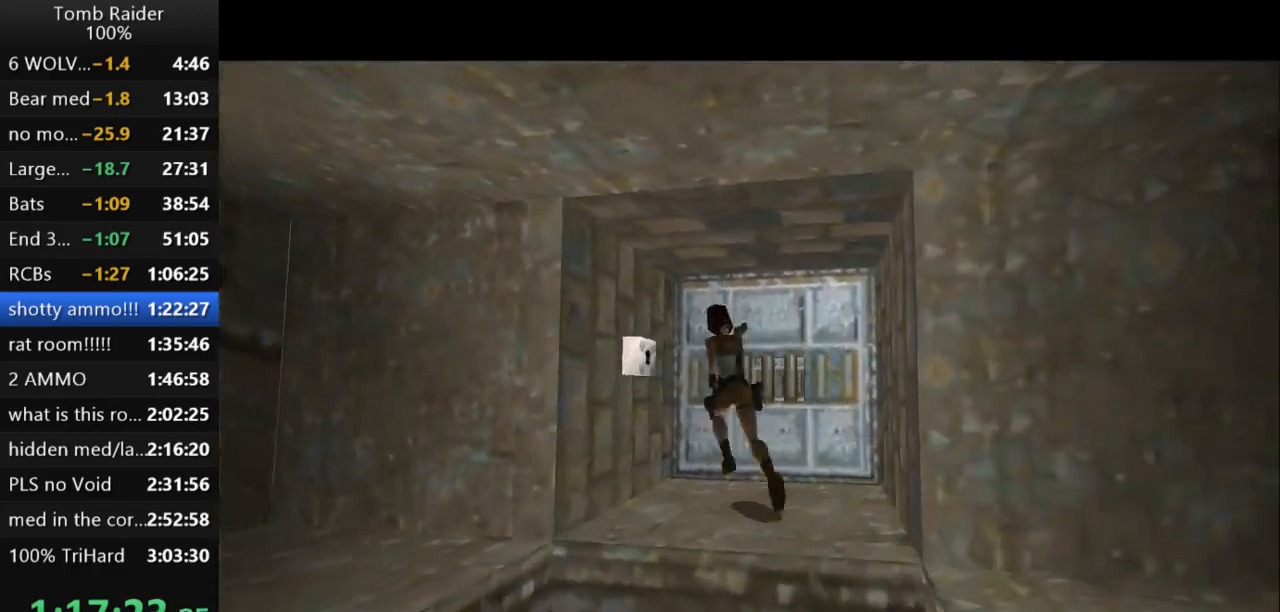
{"keys": ["left"], "events": []}
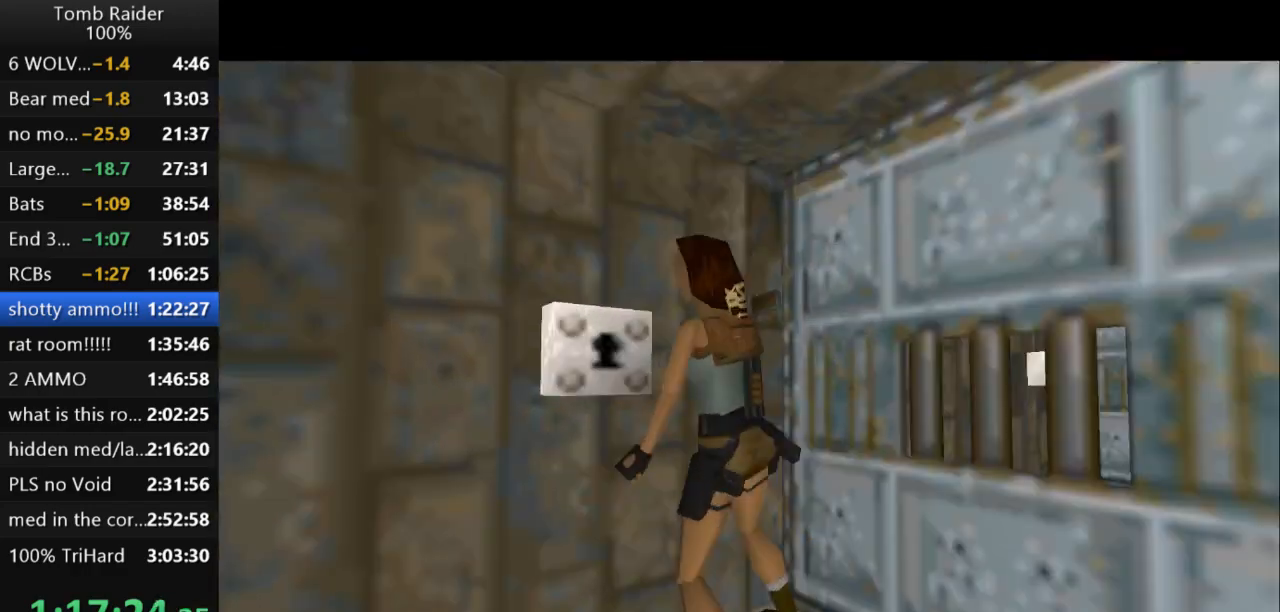
{"keys": ["action2"], "events": [[100, "left", "up"], [133, "up", "down"], [267, "up", "up"], [333, "action2", "down"]]}
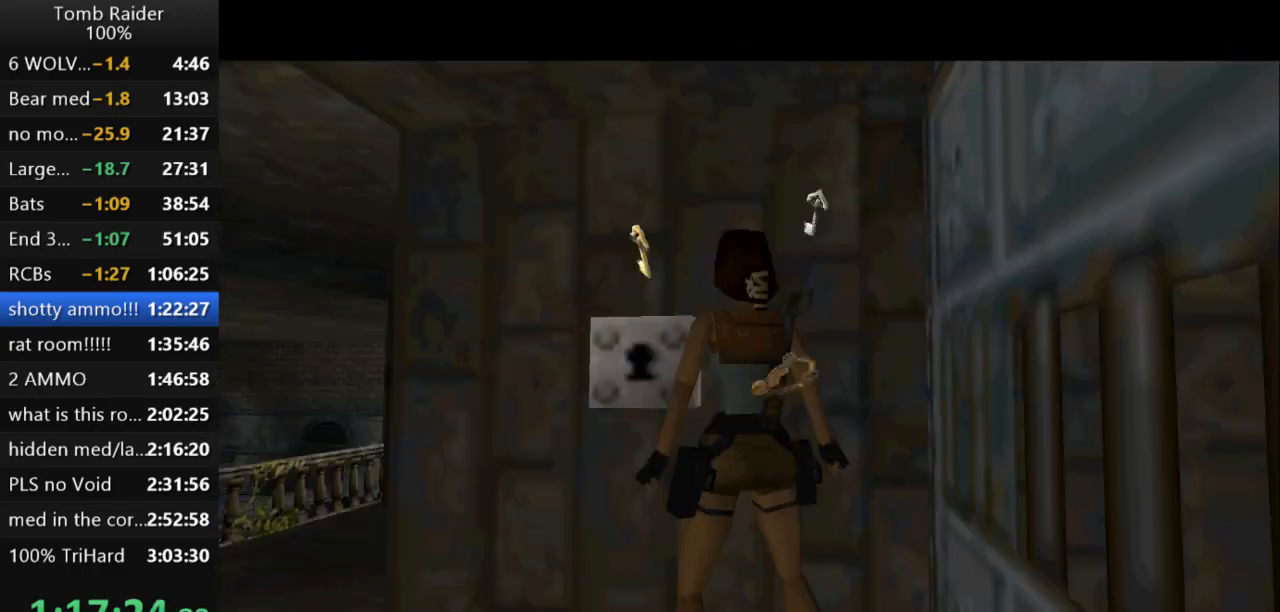
{"keys": ["left"], "events": [[100, "action2", "up"], [300, "left", "down"]]}
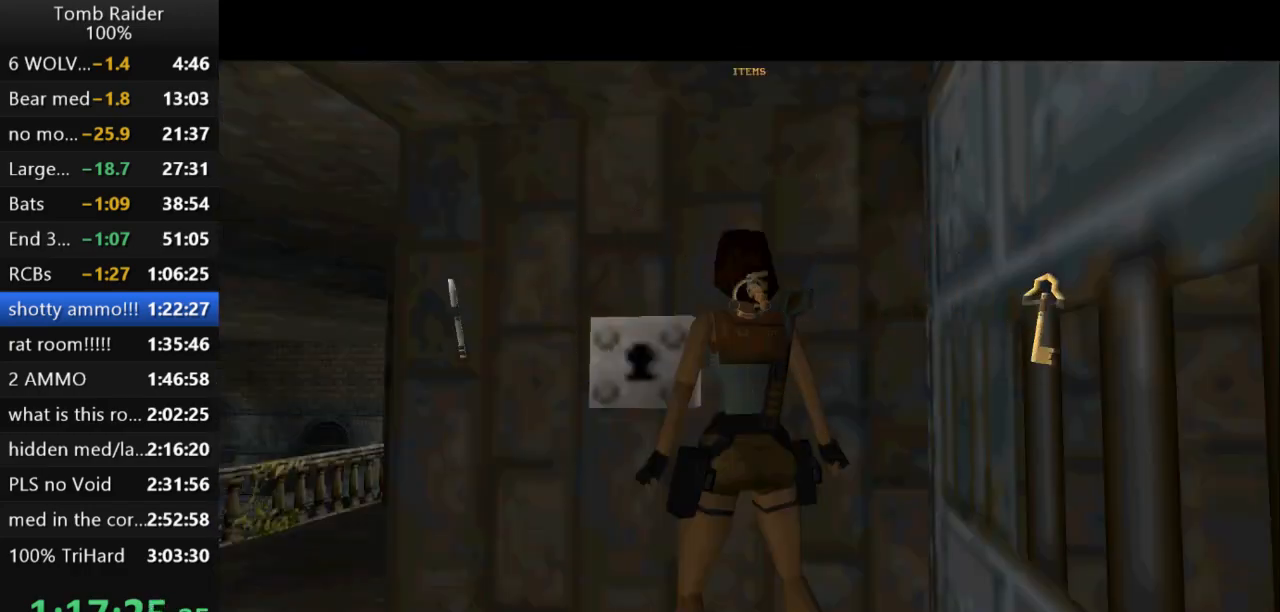
{"keys": ["action2"], "events": [[133, "left", "up"], [333, "action2", "down"]]}
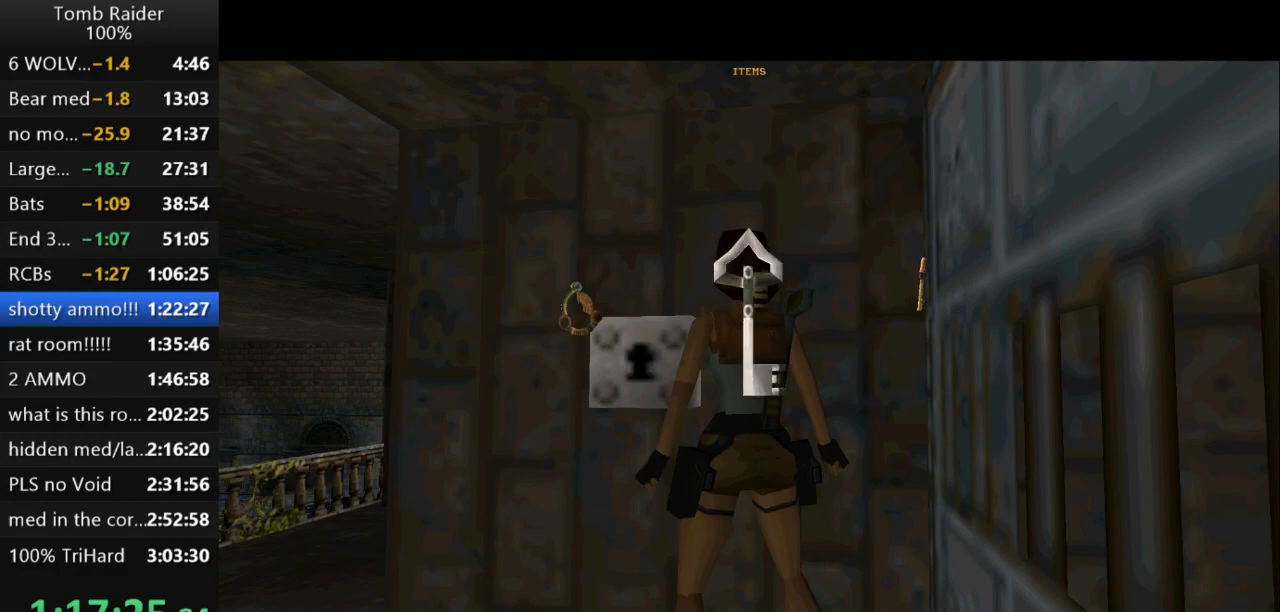
{"keys": ["action2"], "events": []}
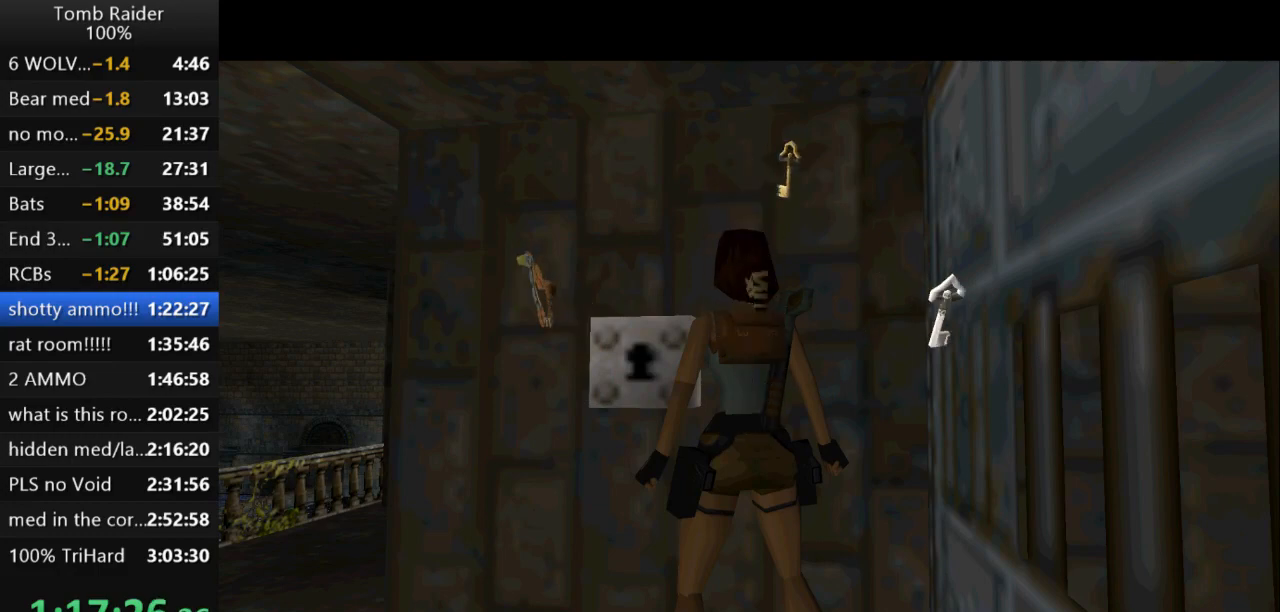
{"keys": [], "events": [[300, "action2", "up"]]}
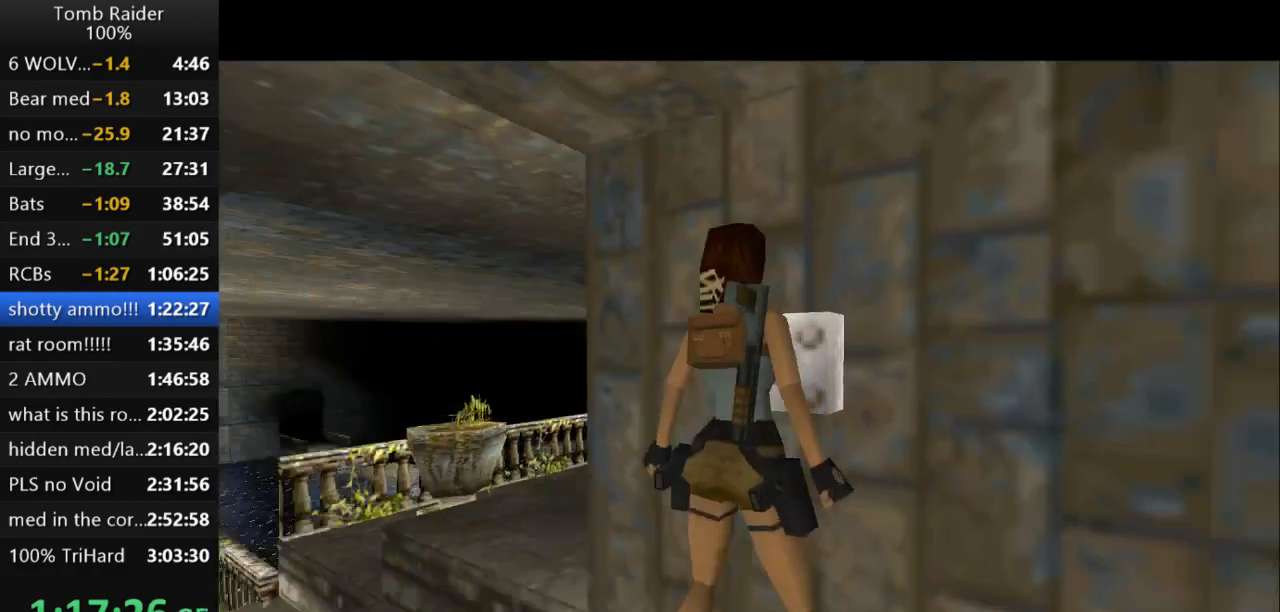
{"keys": [], "events": []}
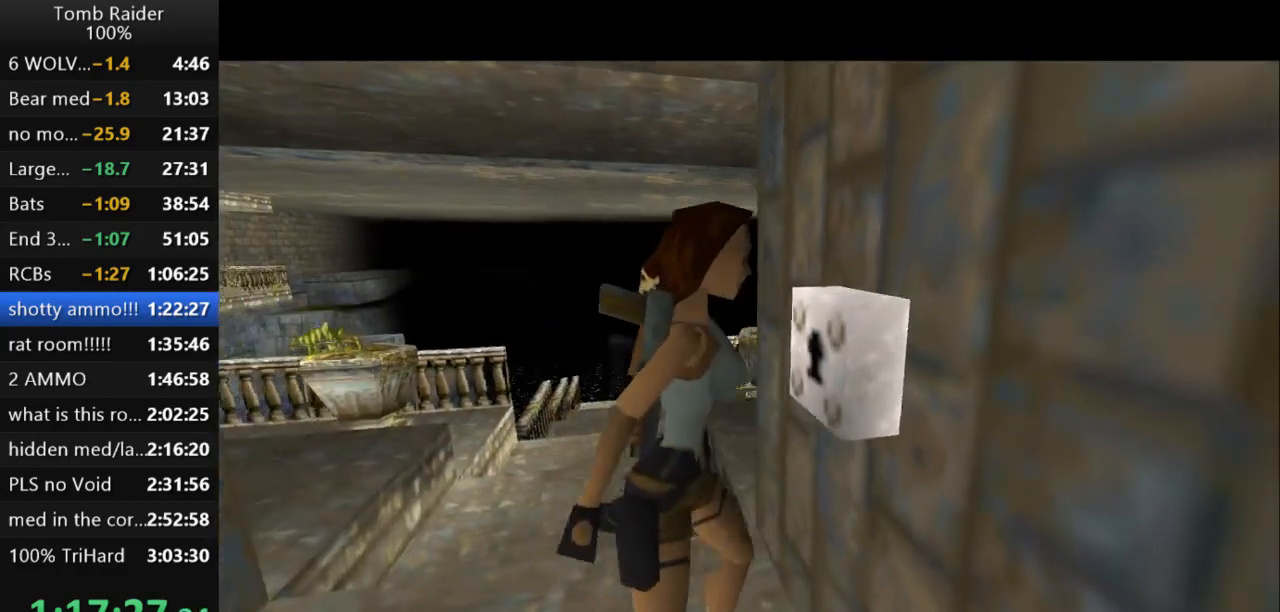
{"keys": [], "events": []}
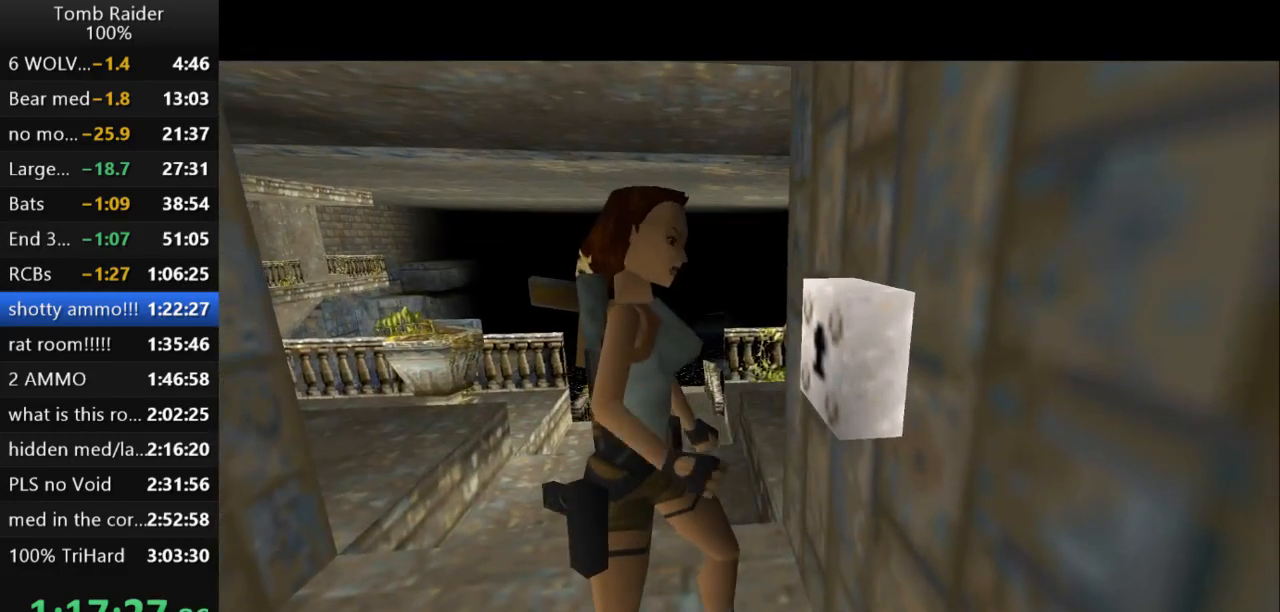
{"keys": [], "events": []}
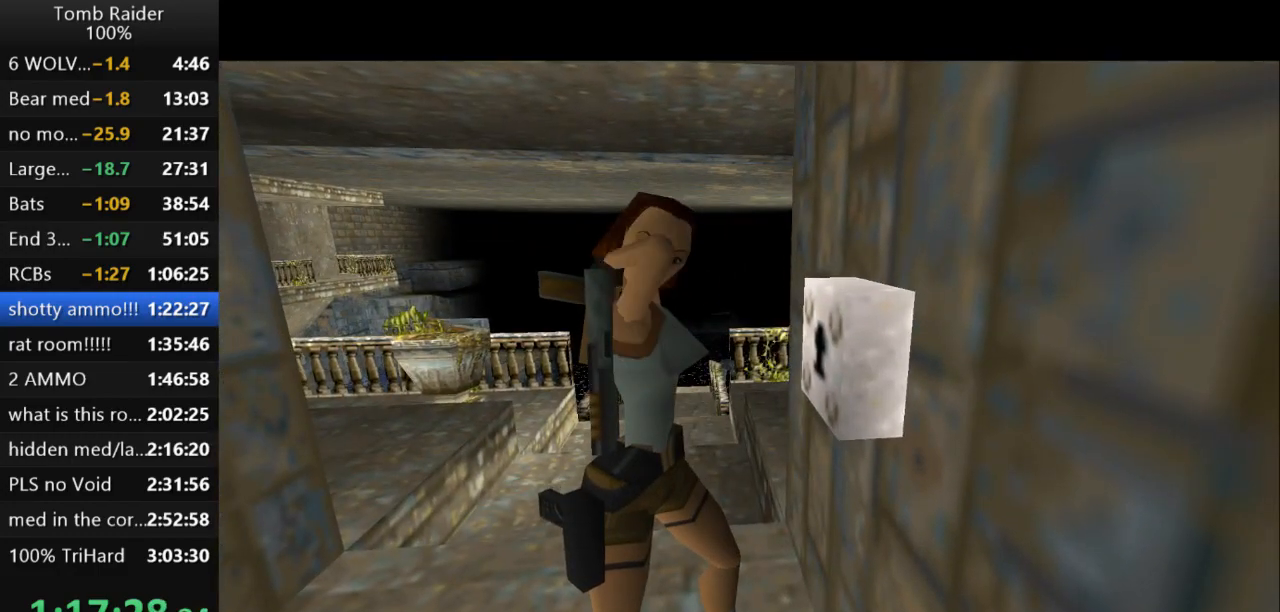
{"keys": [], "events": []}
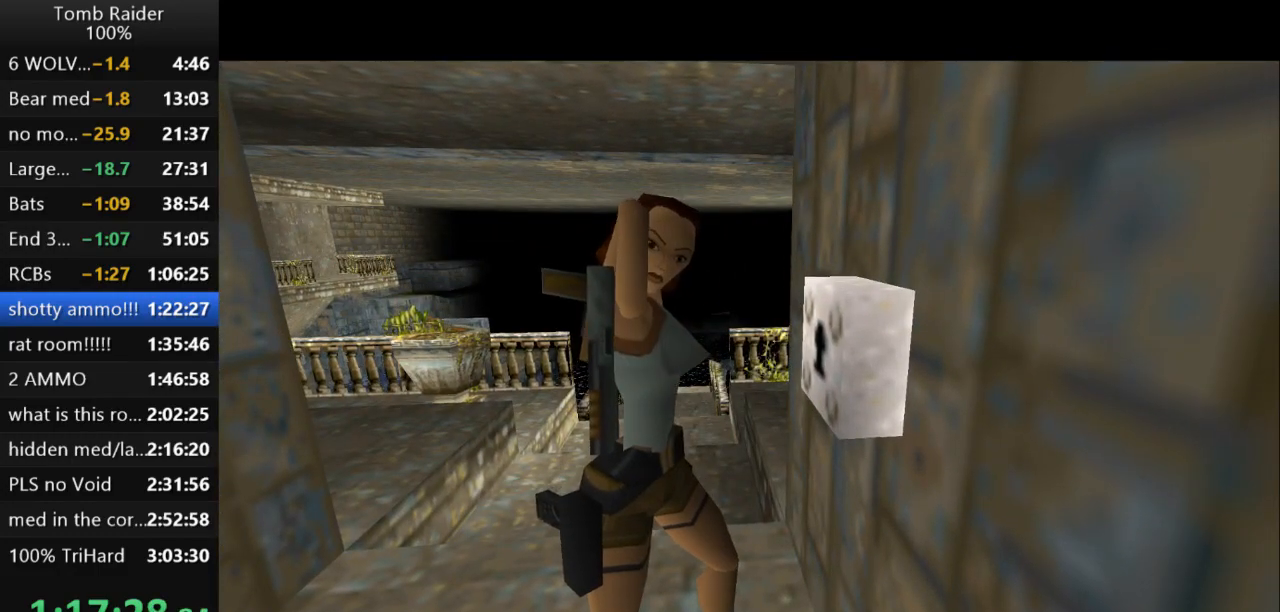
{"keys": [], "events": []}
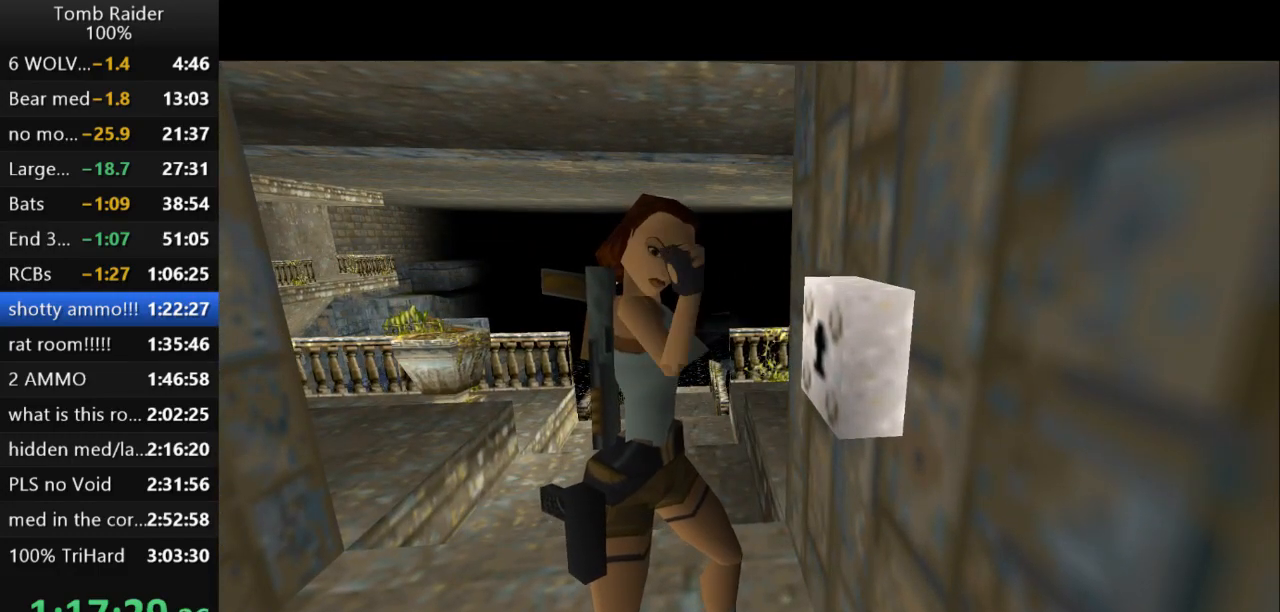
{"keys": [], "events": []}
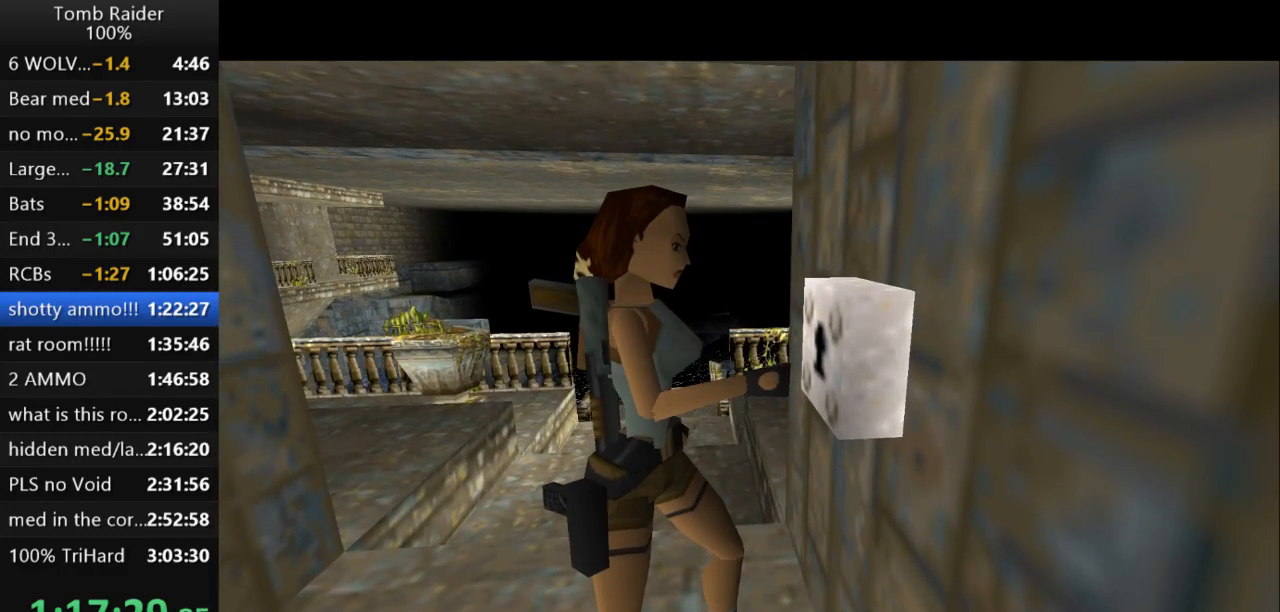
{"keys": [], "events": []}
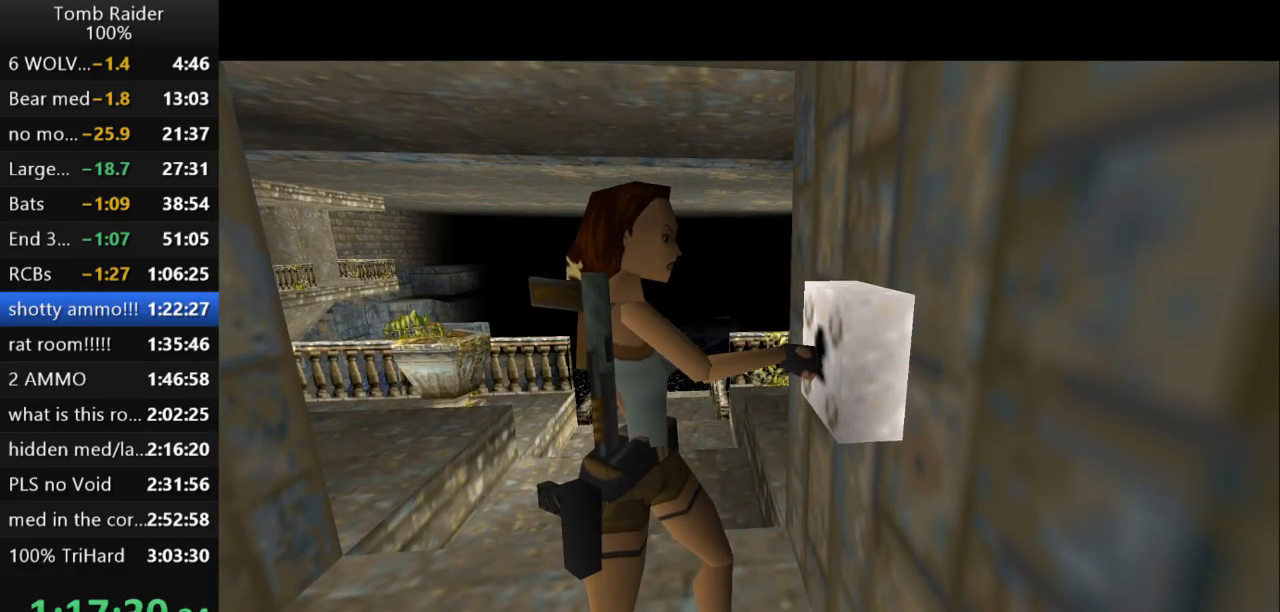
{"keys": ["right"], "events": [[500, "right", "down"]]}
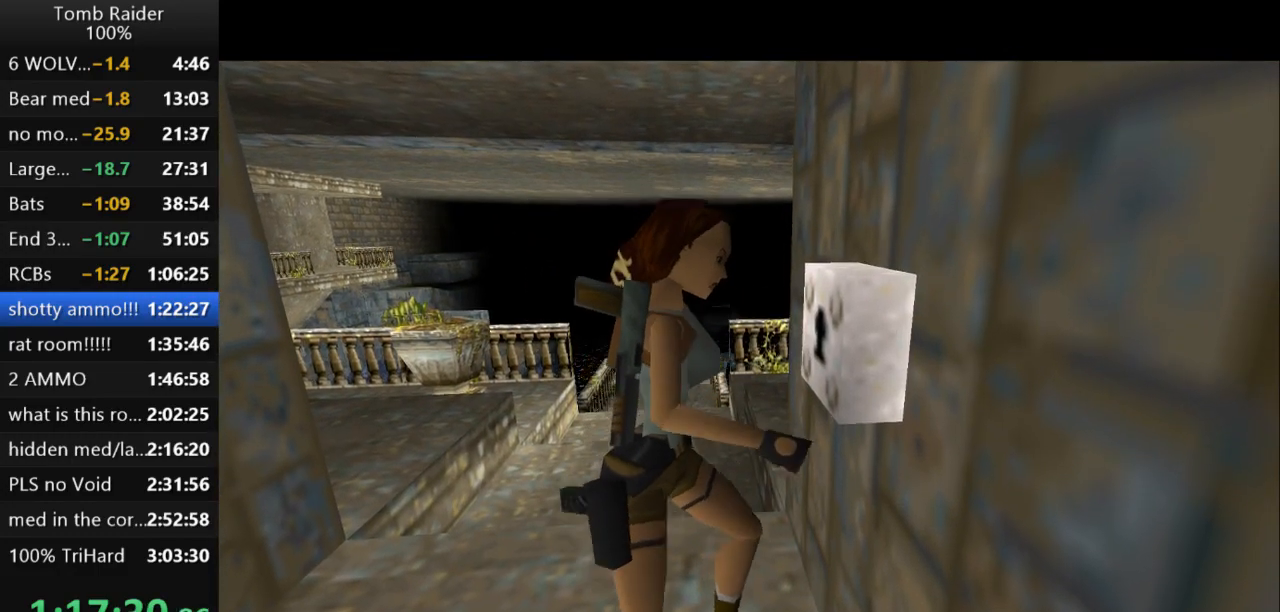
{"keys": ["right"], "events": []}
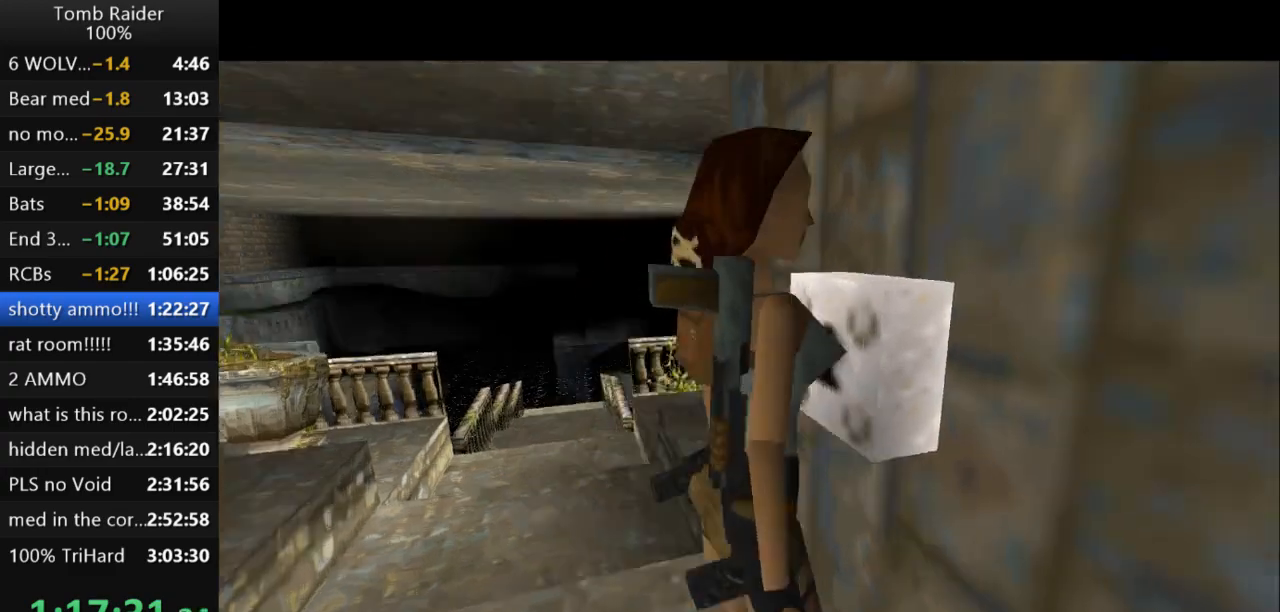
{"keys": ["right"], "events": []}